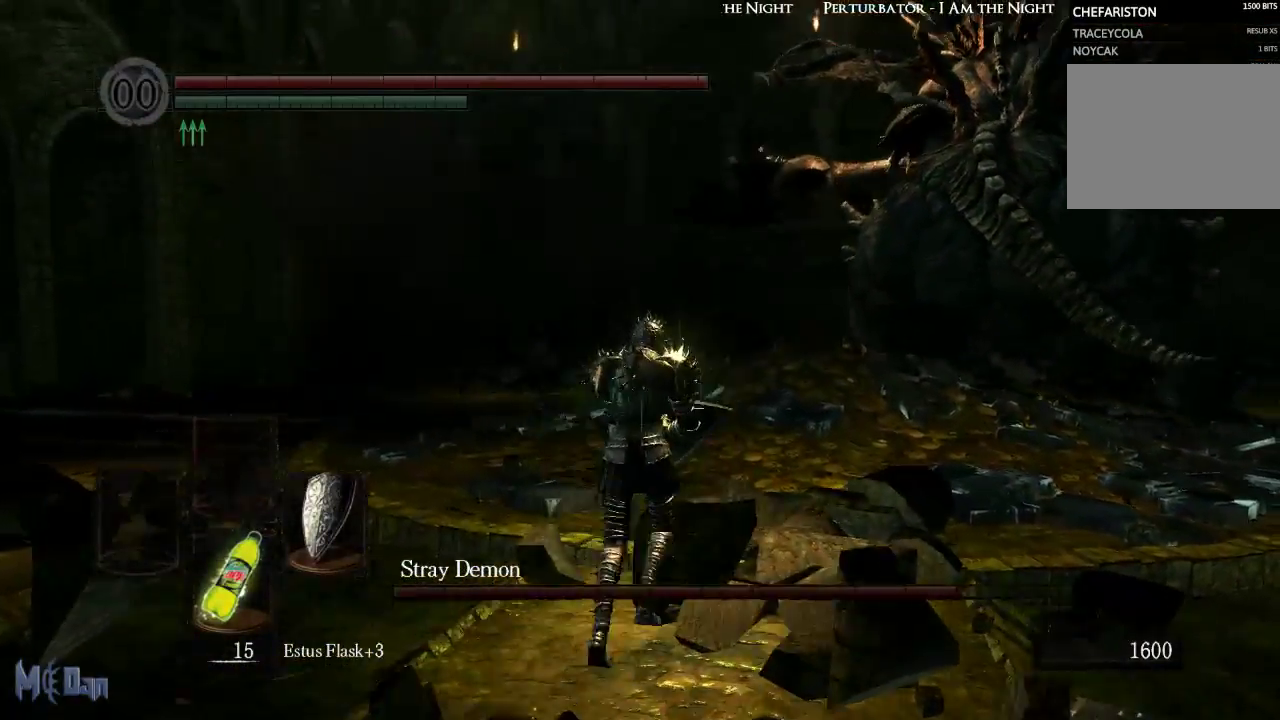
Gameplay with a controller (Xbox layout); each line is a JSON object with the inputs held at the frame after it. "events" lists button and stick changes between this image and that frame as [ms after this image, input, new state], when the widget could be followed in between.
{"buttons": [], "left_stick": "down-left", "right_stick": "center", "events": [[133, "left_stick", "right"], [267, "left_stick", "down-right"], [300, "right_stick", "center"], [367, "left_stick", "down"], [467, "left_stick", "down-left"]]}
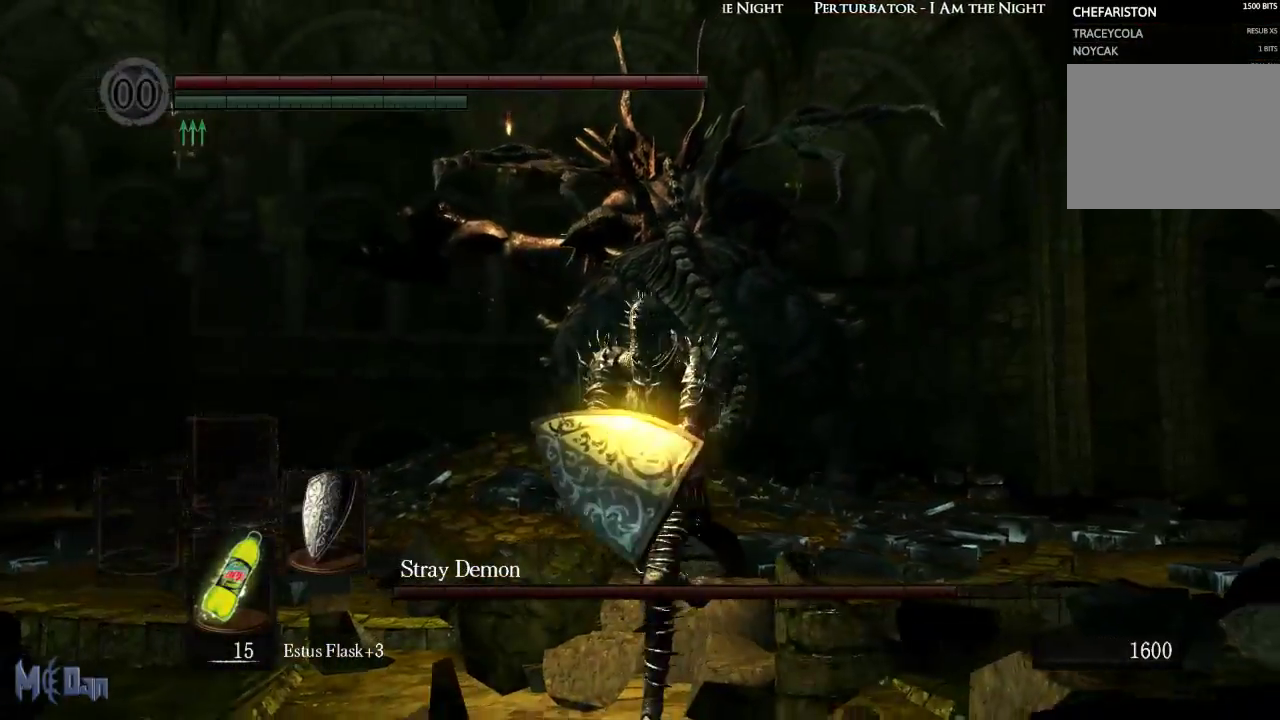
{"buttons": [], "left_stick": "up-left", "right_stick": "center", "events": [[267, "left_stick", "left"], [400, "left_stick", "up-left"]]}
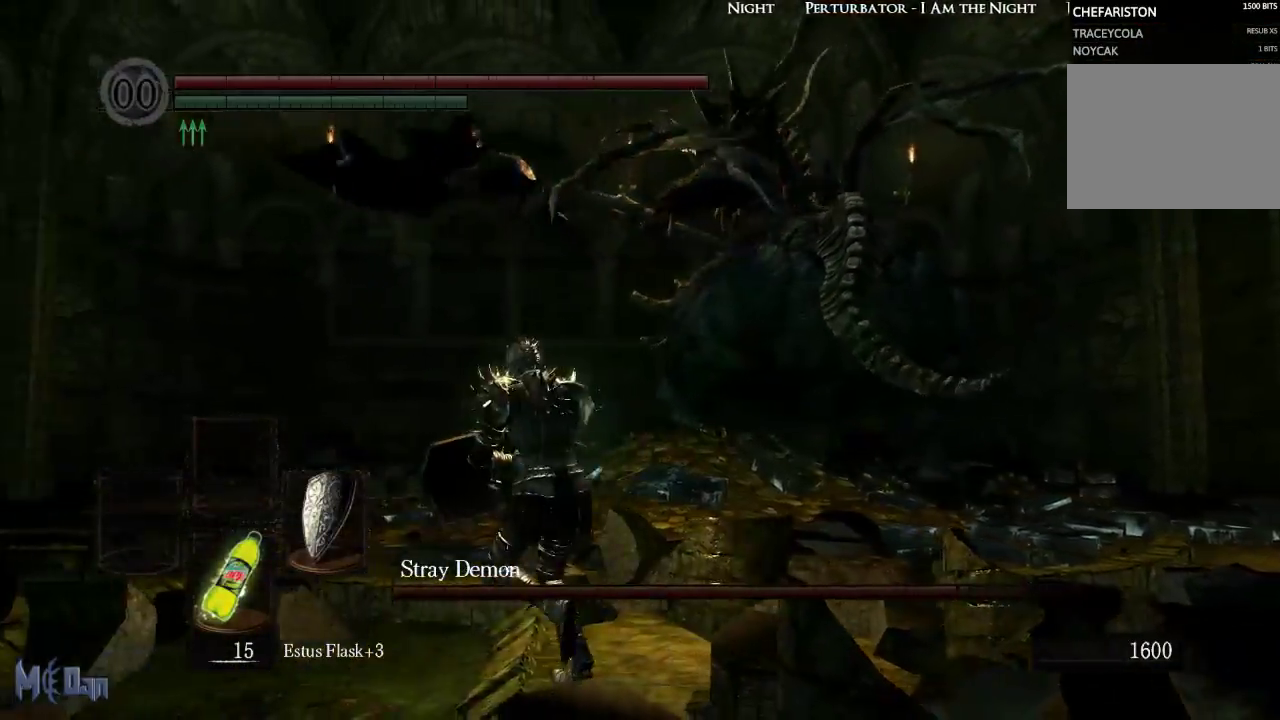
{"buttons": [], "left_stick": "right", "right_stick": "center", "events": [[50, "left_stick", "up"], [233, "left_stick", "up-right"], [383, "left_stick", "right"]]}
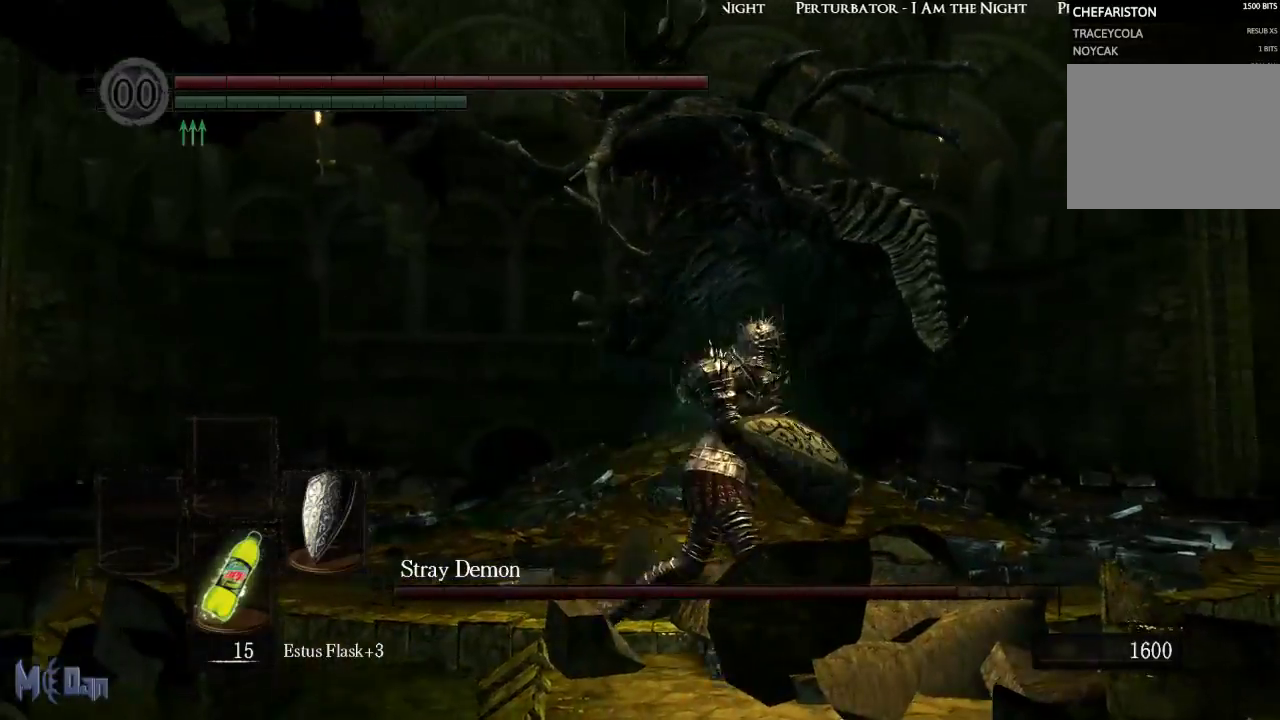
{"buttons": [], "left_stick": "up", "right_stick": "center", "events": [[33, "left_stick", "down"], [83, "left_stick", "down-left"], [317, "left_stick", "up-left"], [433, "left_stick", "up"]]}
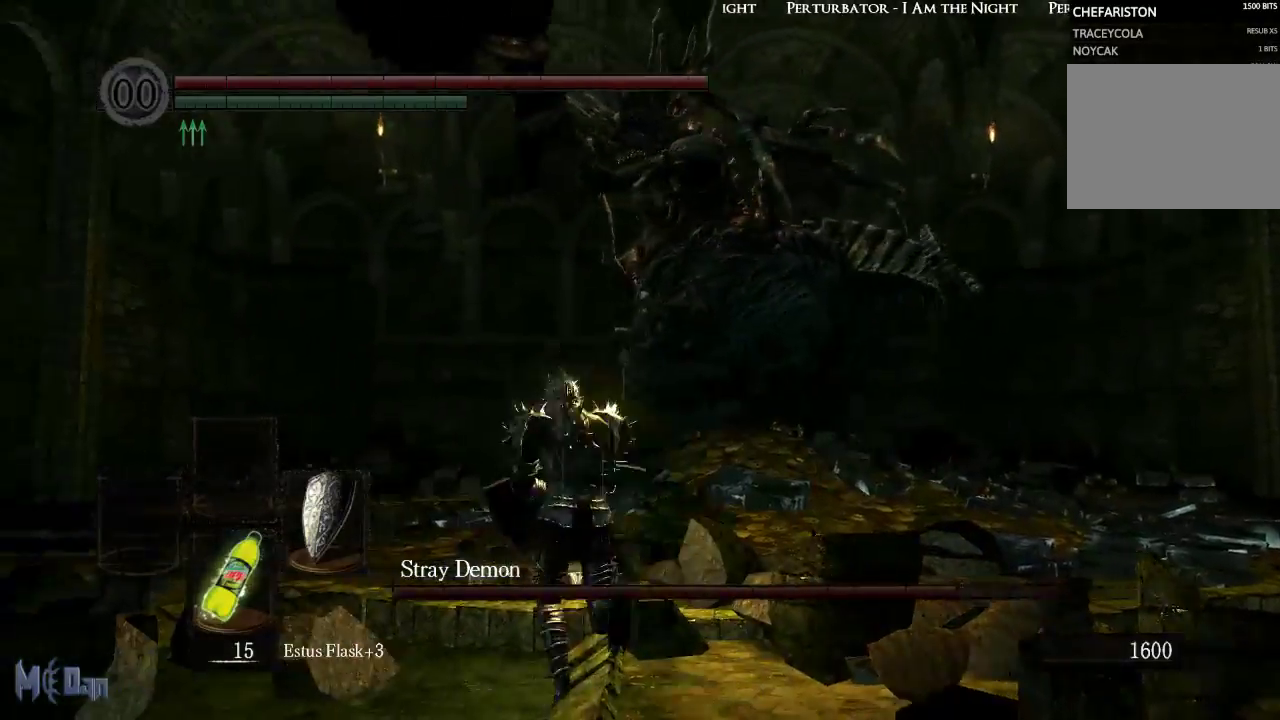
{"buttons": [], "left_stick": "up", "right_stick": "right", "events": [[500, "right_stick", "right"]]}
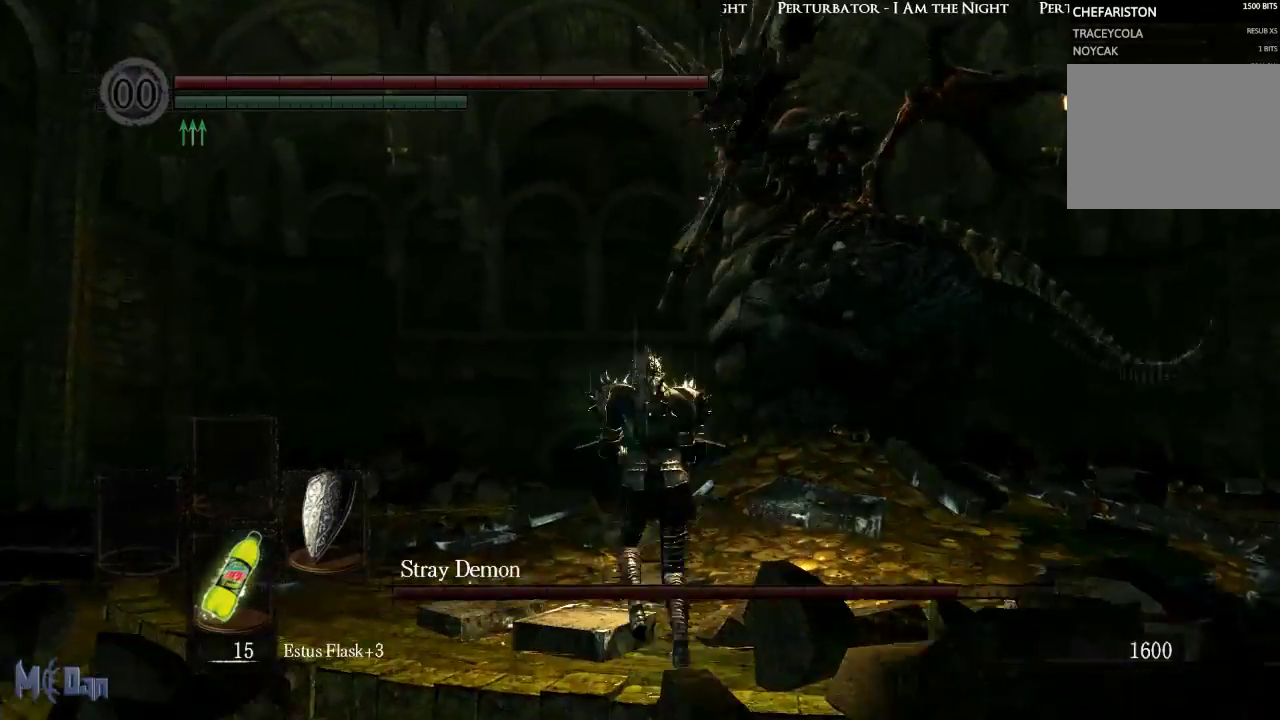
{"buttons": [], "left_stick": "up", "right_stick": "right", "events": [[67, "left_stick", "up-left"], [267, "right_stick", "center"], [450, "right_stick", "right"], [467, "left_stick", "up"]]}
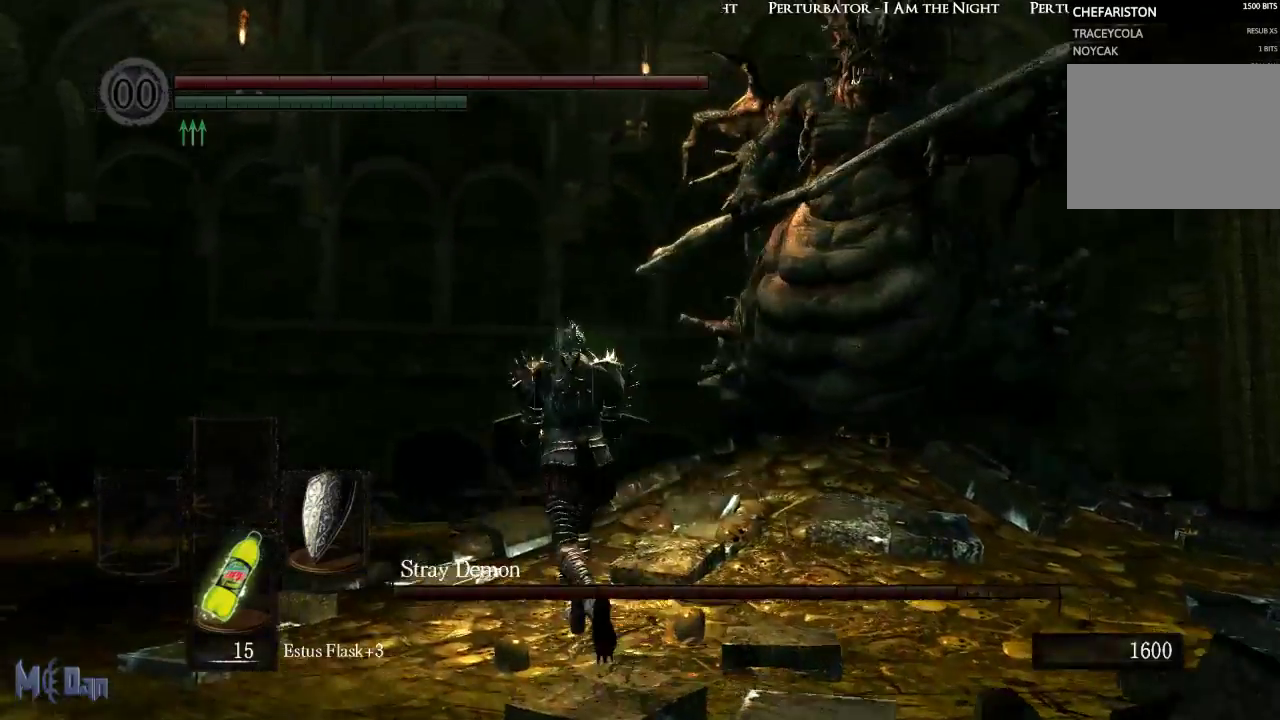
{"buttons": [], "left_stick": "up-right", "right_stick": "center", "events": [[167, "right_stick", "center"], [267, "left_stick", "up-right"]]}
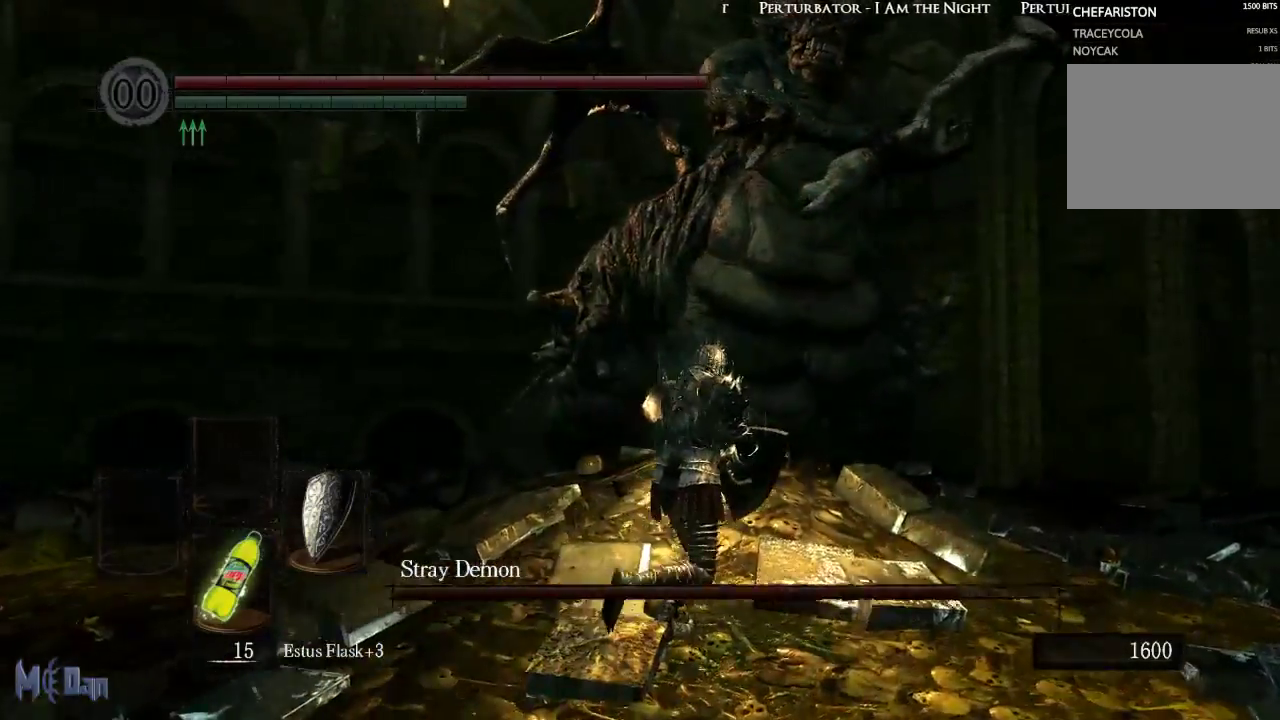
{"buttons": [], "left_stick": "up-right", "right_stick": "center", "events": [[367, "B", "down"], [500, "B", "up"]]}
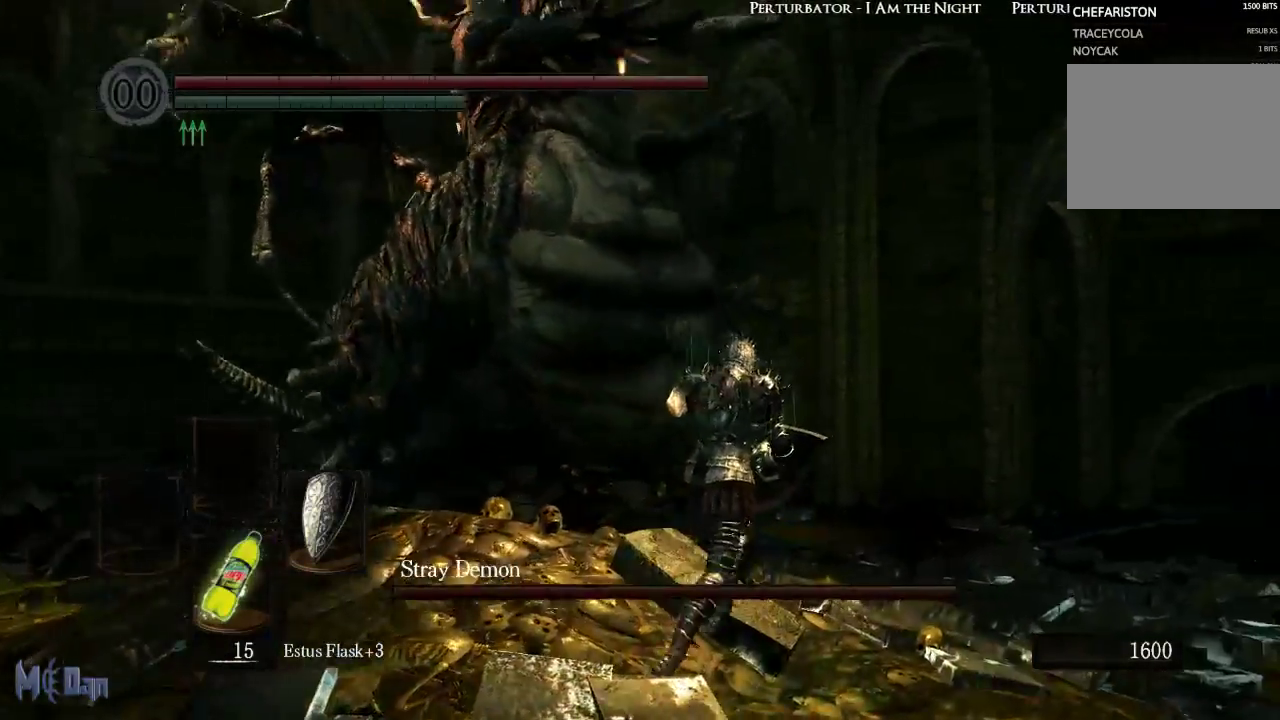
{"buttons": [], "left_stick": "up", "right_stick": "center", "events": [[450, "left_stick", "up"]]}
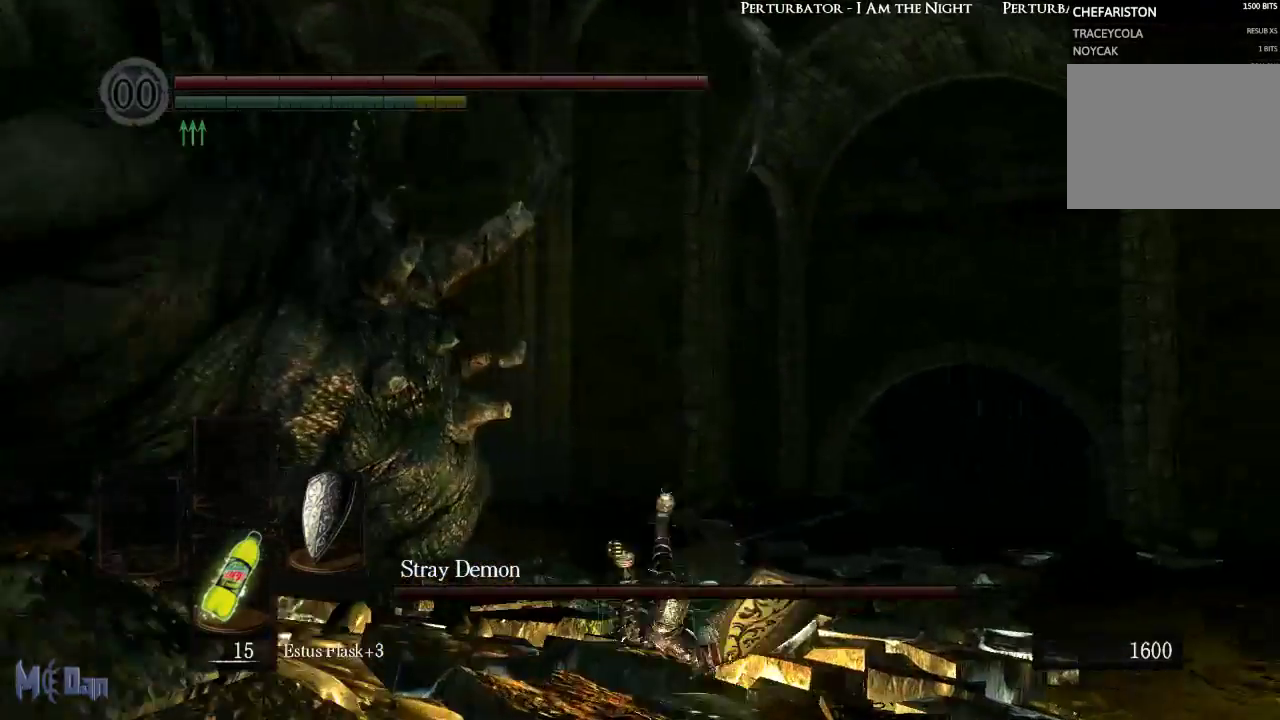
{"buttons": [], "left_stick": "up", "right_stick": "center", "events": [[83, "B", "down"], [183, "B", "up"], [267, "B", "down"], [367, "B", "up"]]}
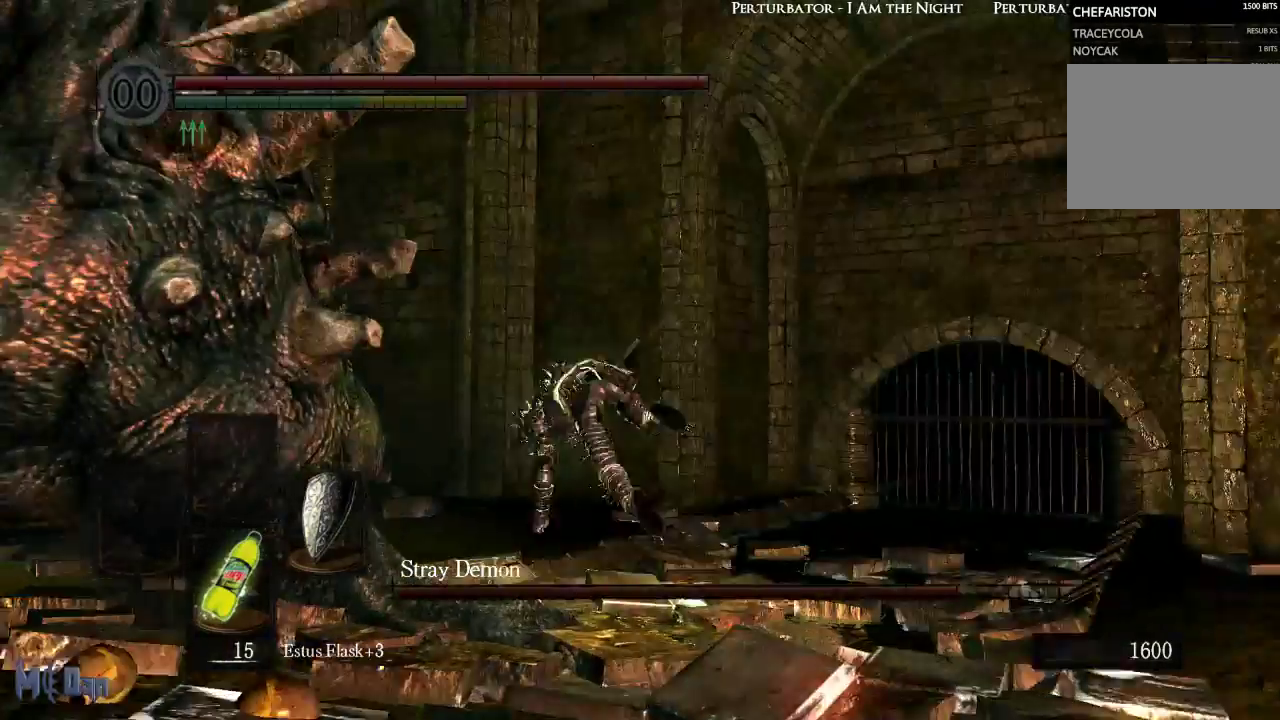
{"buttons": [], "left_stick": "up-right", "right_stick": "left", "events": [[250, "right_stick", "left"], [317, "left_stick", "up-right"]]}
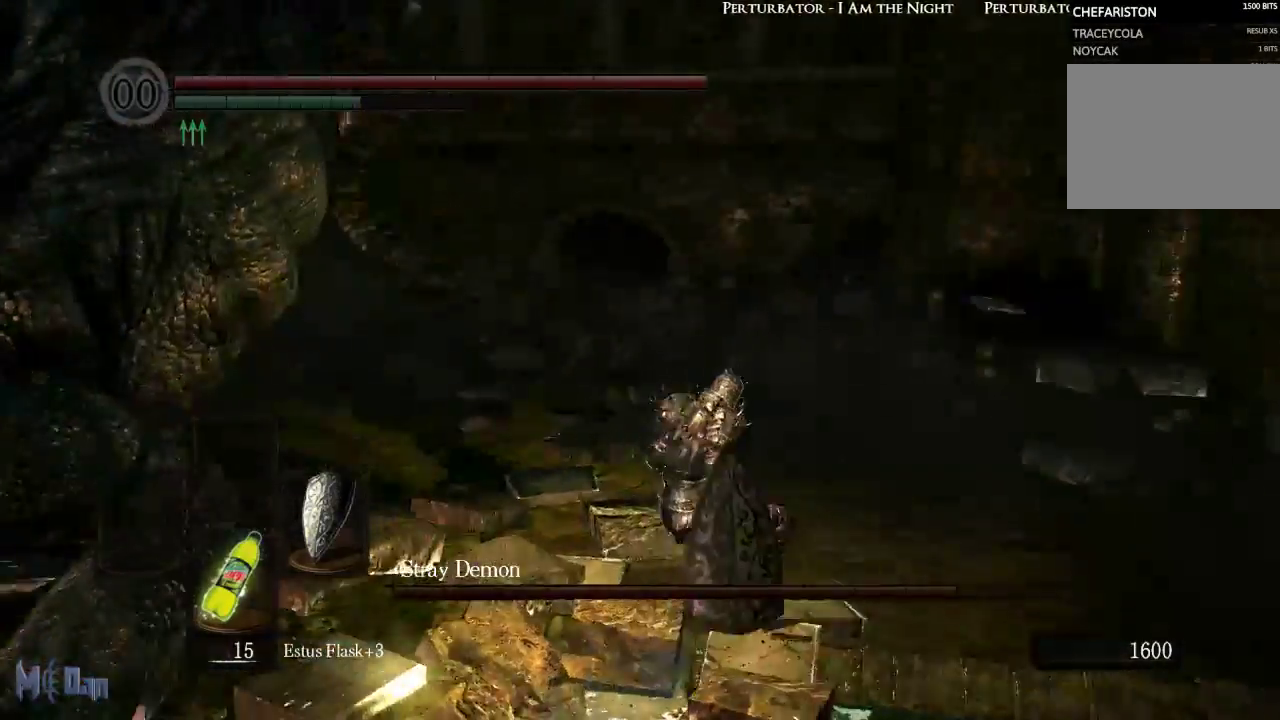
{"buttons": [], "left_stick": "up", "right_stick": "center", "events": [[217, "right_stick", "center"], [267, "left_stick", "up"]]}
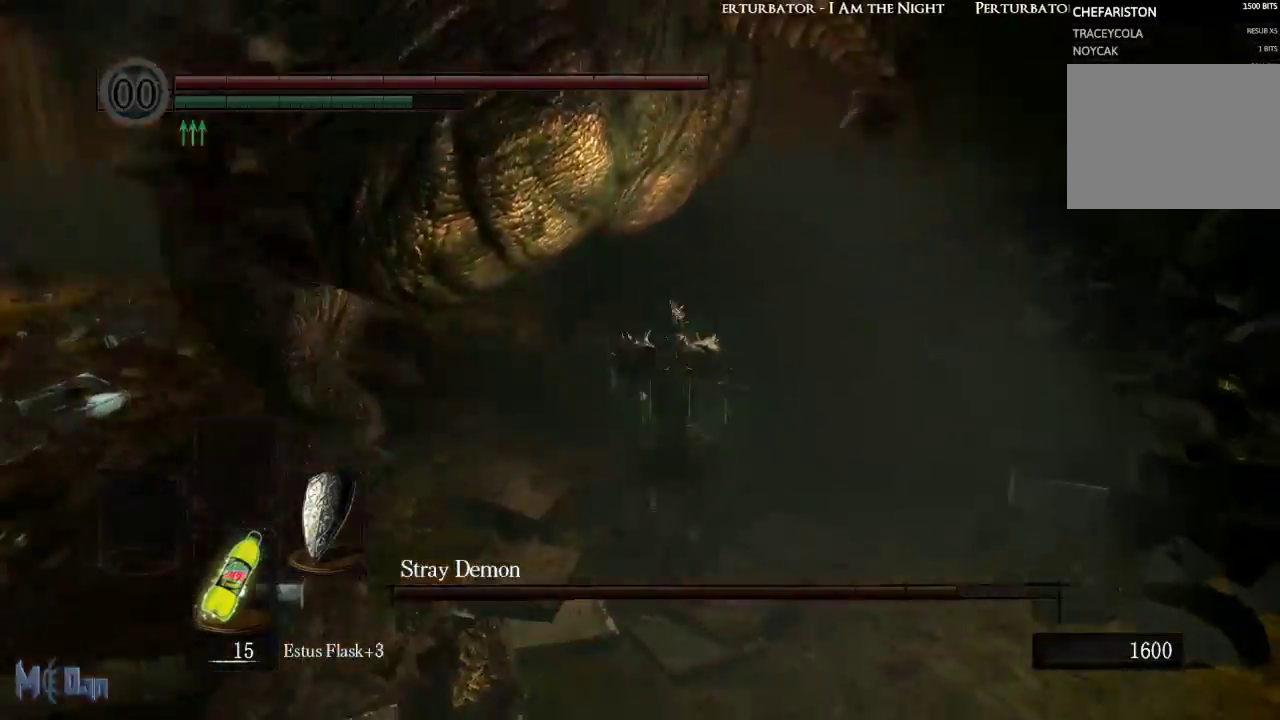
{"buttons": [], "left_stick": "down-left", "right_stick": "center", "events": [[83, "left_stick", "up-left"], [100, "B", "down"], [217, "B", "up"], [217, "left_stick", "left"], [500, "left_stick", "down-left"]]}
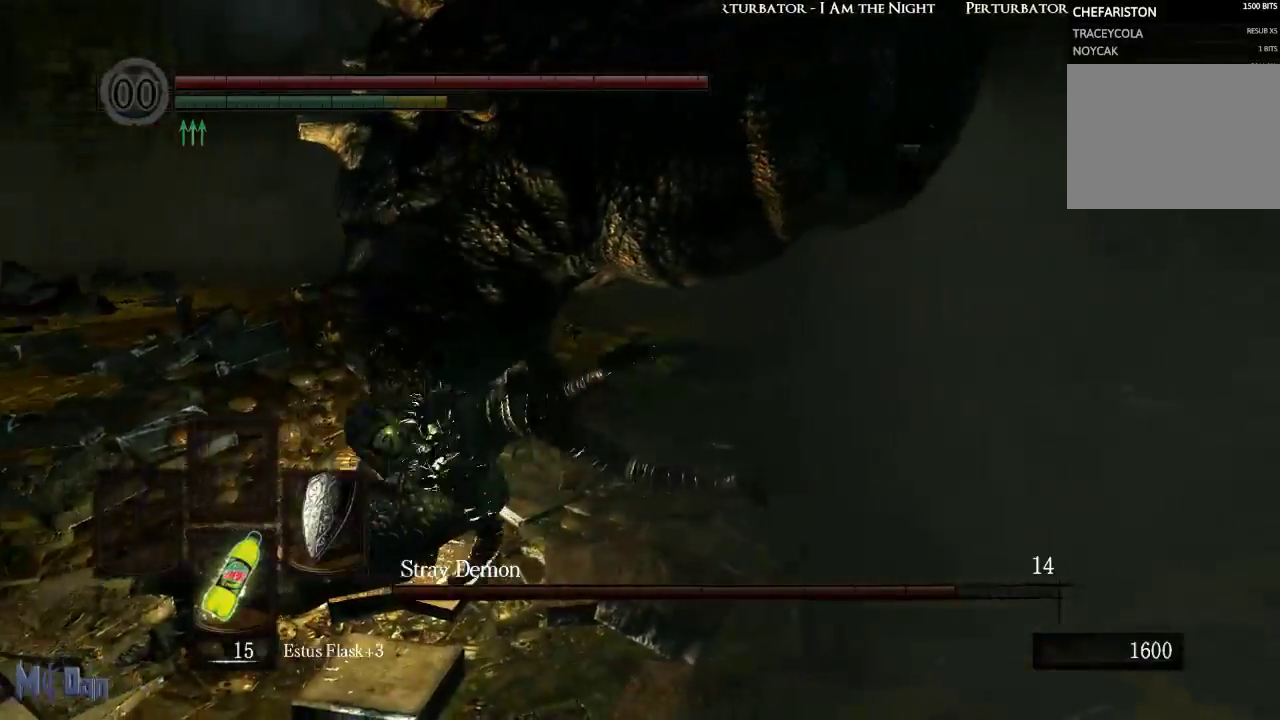
{"buttons": [], "left_stick": "up-right", "right_stick": "center", "events": [[117, "left_stick", "down"], [317, "left_stick", "right"], [383, "left_stick", "up-right"]]}
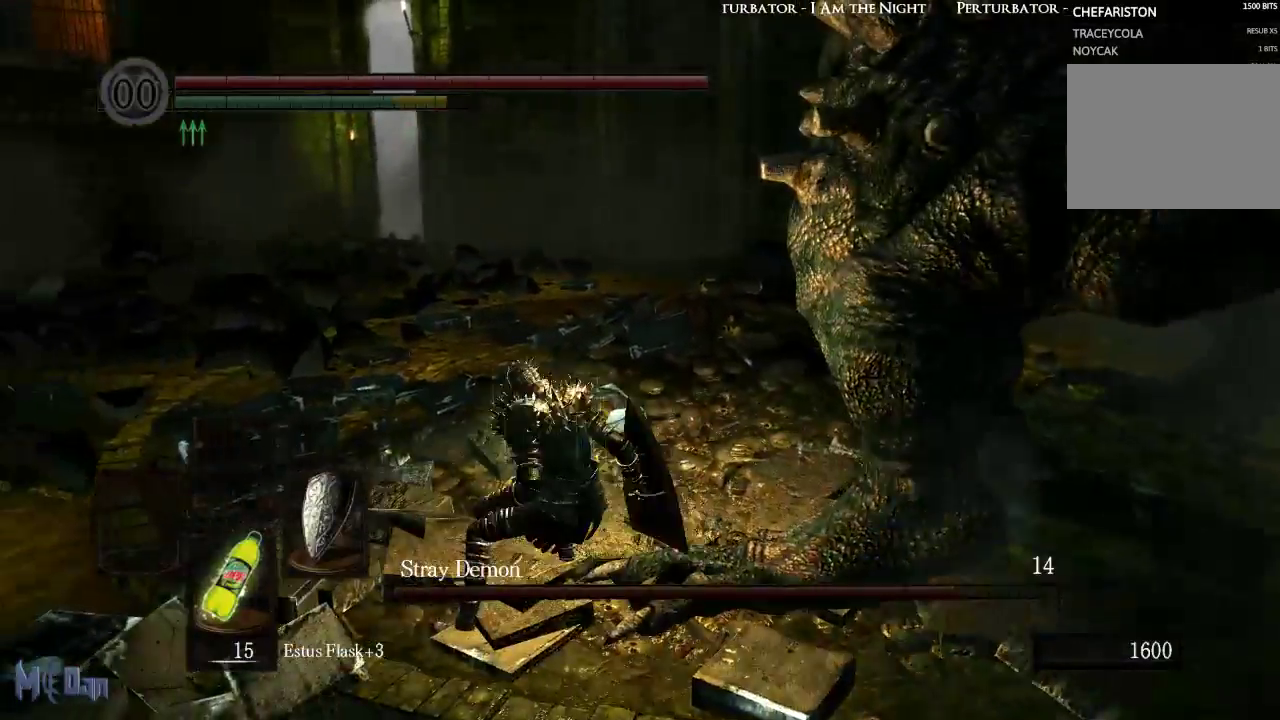
{"buttons": [], "left_stick": "down-right", "right_stick": "center", "events": [[50, "B", "down"], [133, "left_stick", "right"], [167, "B", "up"], [267, "B", "down"], [317, "left_stick", "down-right"], [350, "B", "up"]]}
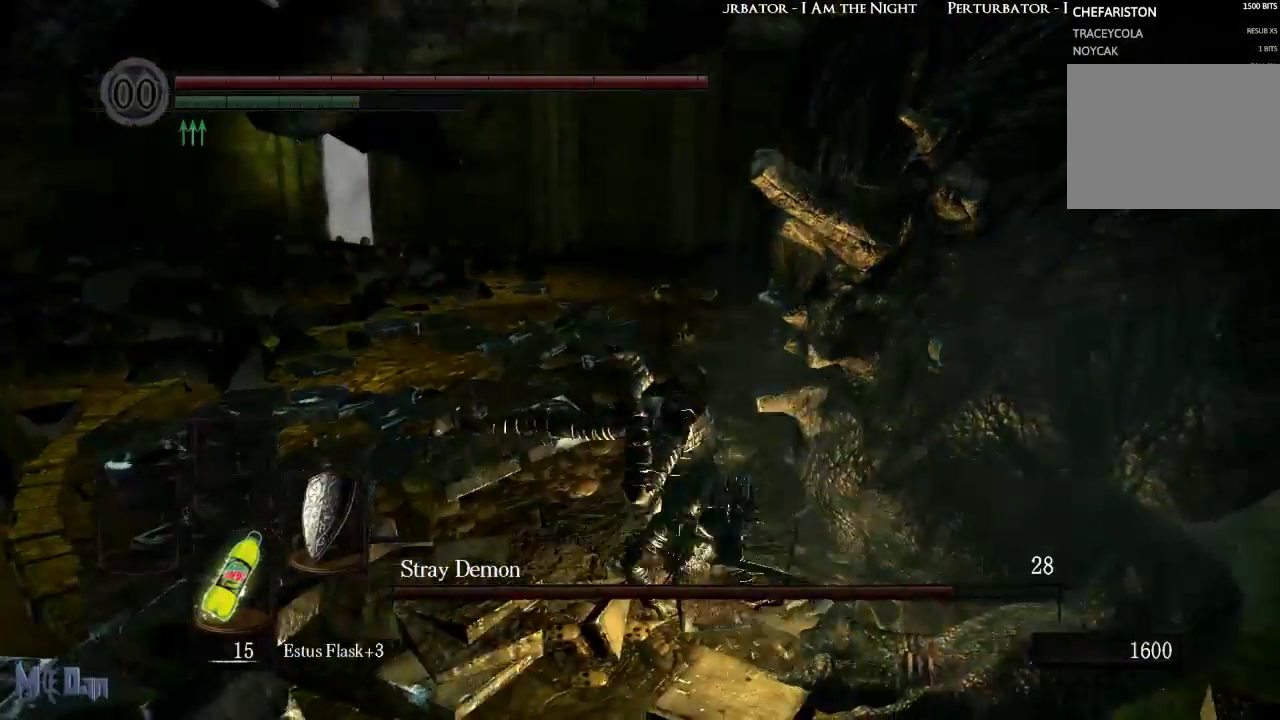
{"buttons": ["B"], "left_stick": "right", "right_stick": "center", "events": [[333, "B", "down"], [400, "B", "up"], [450, "left_stick", "right"], [483, "B", "down"]]}
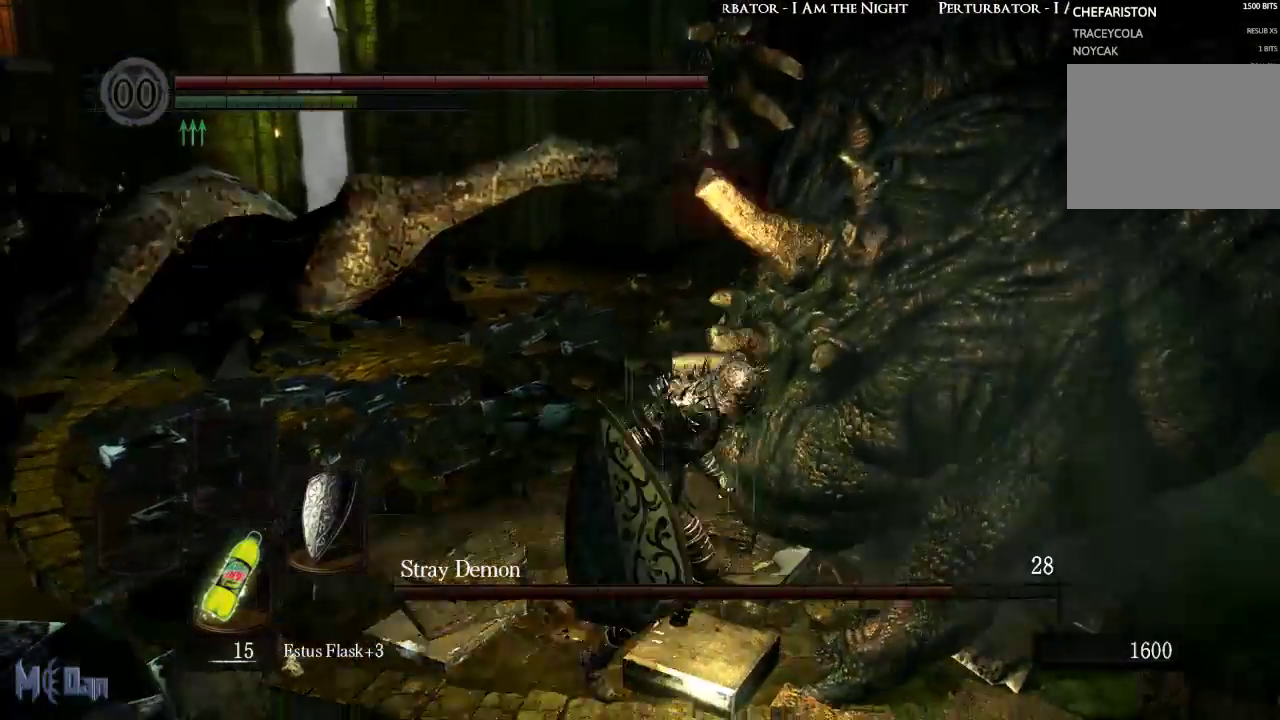
{"buttons": [], "left_stick": "right", "right_stick": "center", "events": [[67, "B", "up"]]}
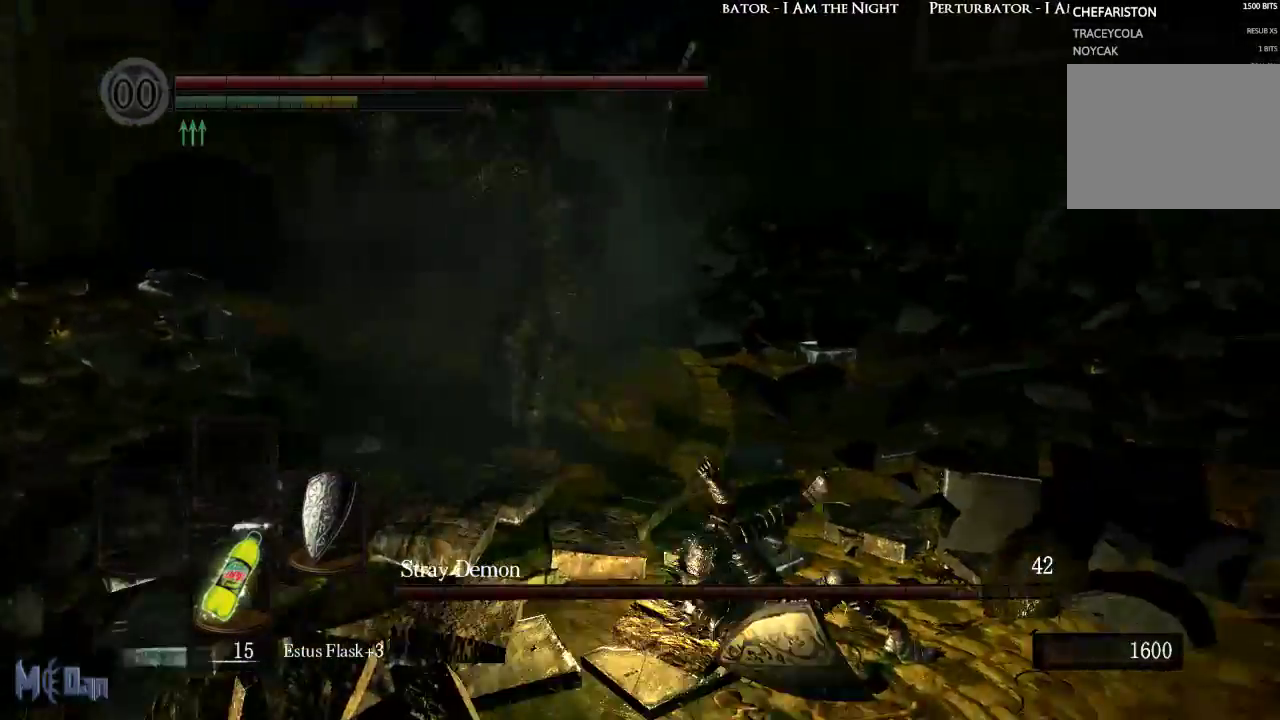
{"buttons": [], "left_stick": "right", "right_stick": "center", "events": [[183, "right_stick", "left"], [467, "right_stick", "center"]]}
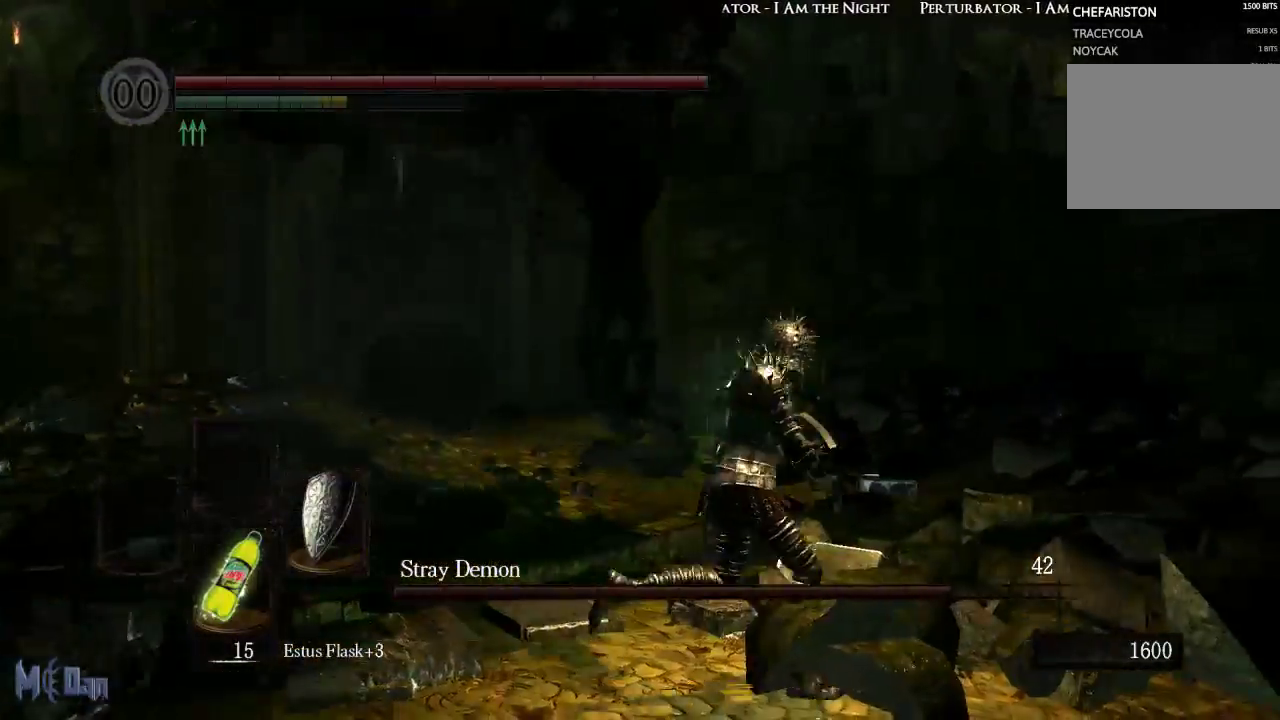
{"buttons": [], "left_stick": "up-right", "right_stick": "center", "events": [[17, "left_stick", "up-right"]]}
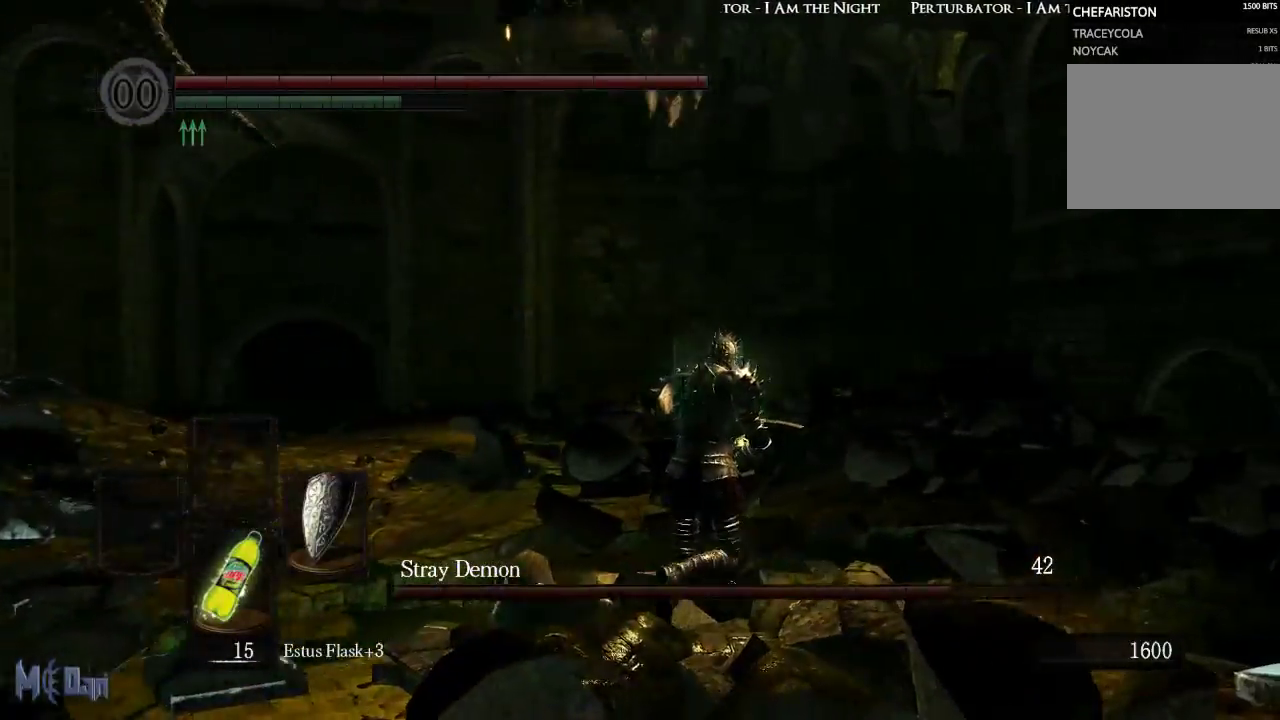
{"buttons": [], "left_stick": "up-right", "right_stick": "center", "events": [[283, "B", "down"], [383, "B", "up"]]}
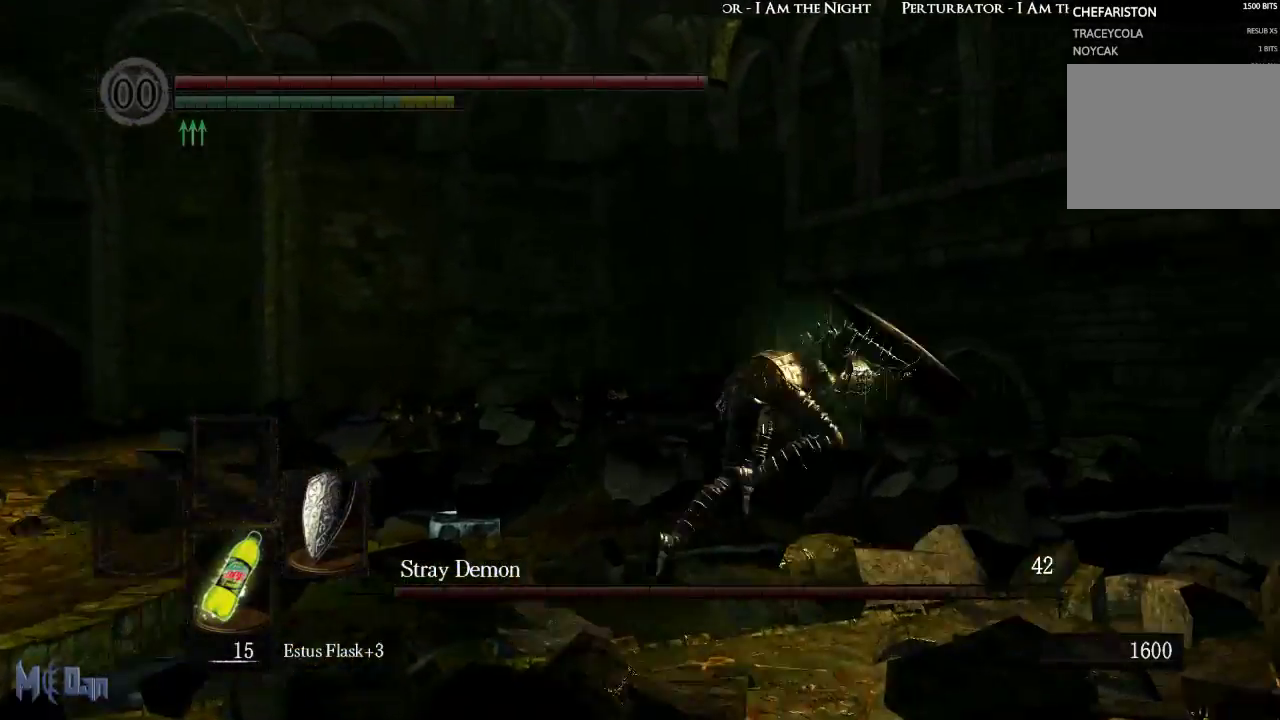
{"buttons": [], "left_stick": "right", "right_stick": "left", "events": [[217, "right_stick", "left"], [400, "left_stick", "right"]]}
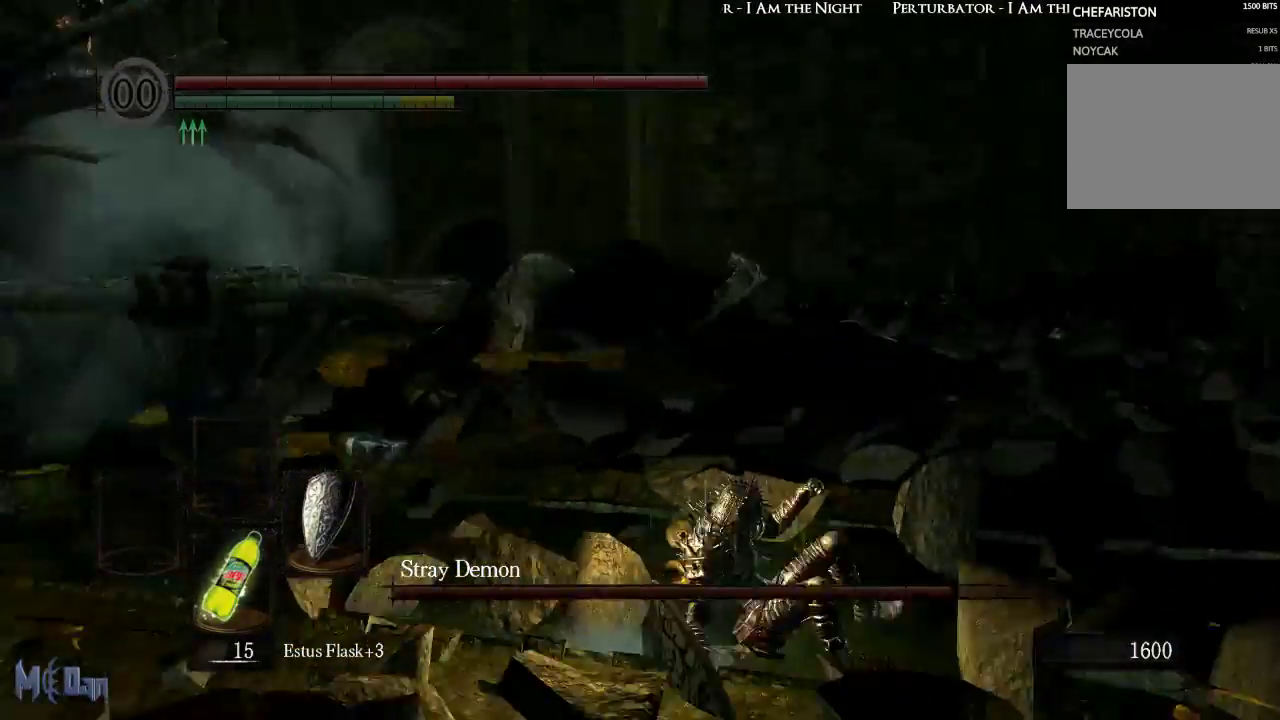
{"buttons": [], "left_stick": "up-right", "right_stick": "left", "events": [[50, "right_stick", "center"], [383, "right_stick", "left"], [400, "left_stick", "up-right"]]}
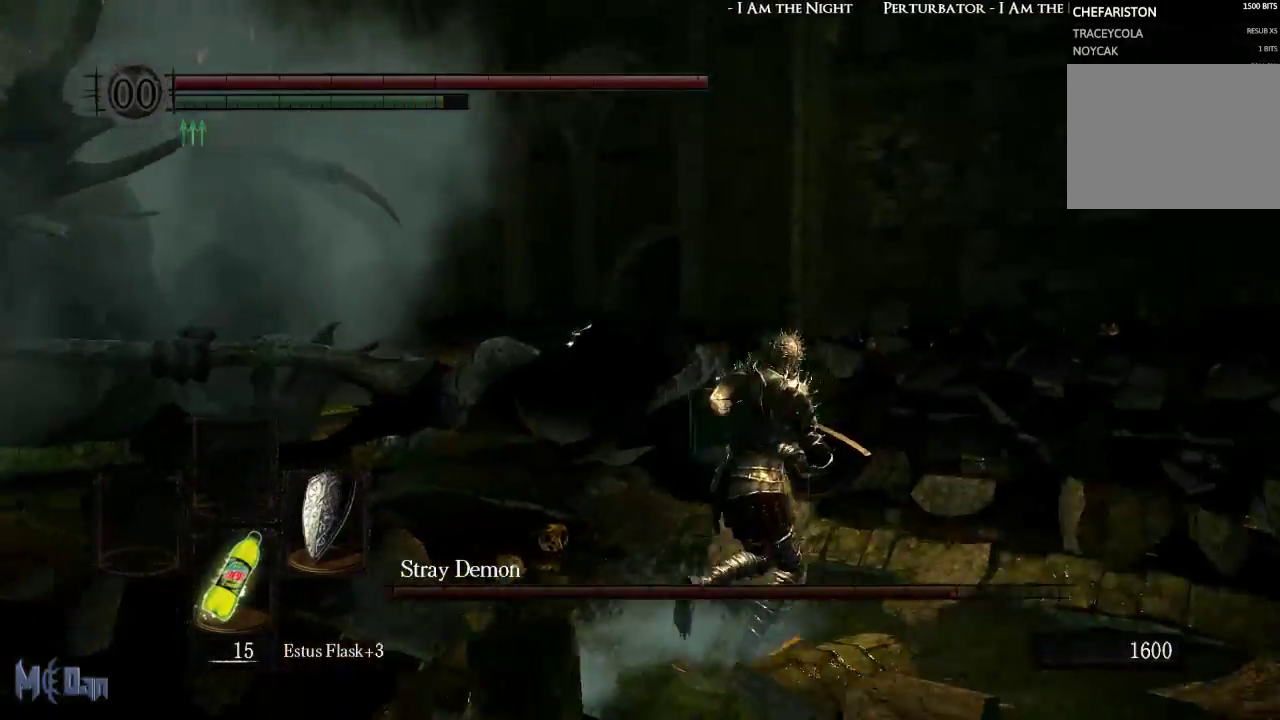
{"buttons": [], "left_stick": "up", "right_stick": "center", "events": [[217, "right_stick", "center"], [417, "left_stick", "up"]]}
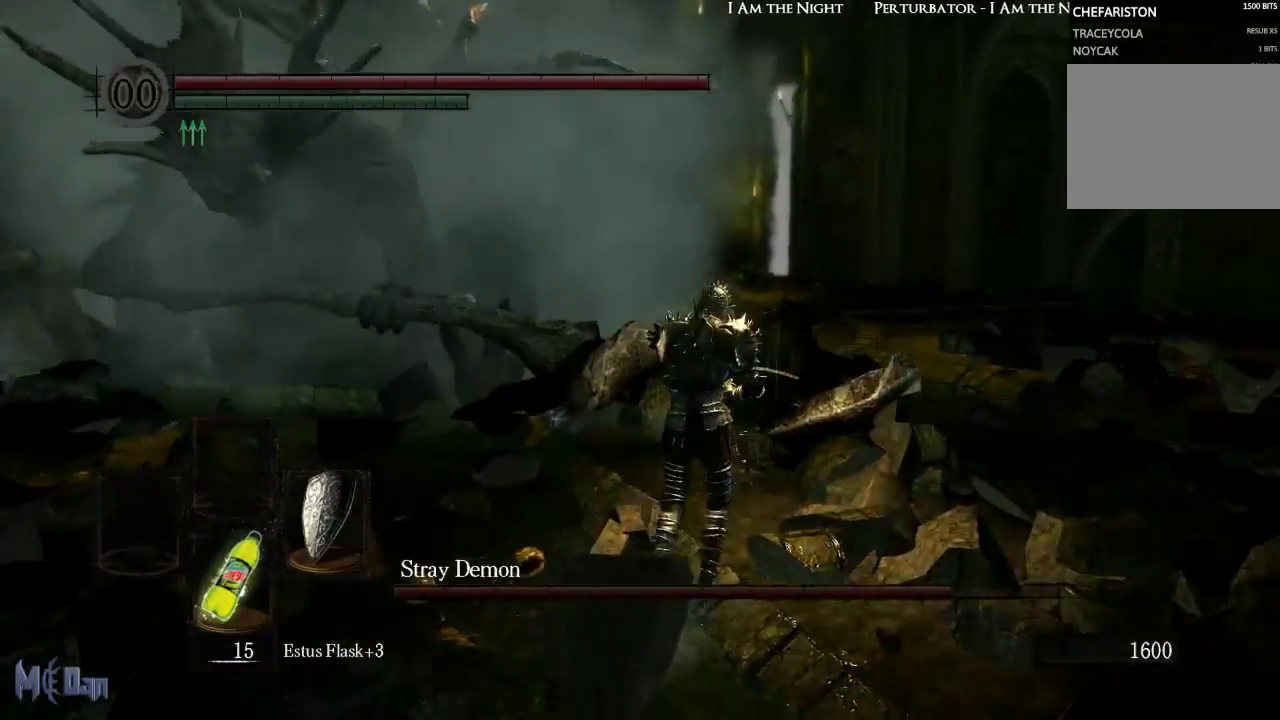
{"buttons": [], "left_stick": "up", "right_stick": "center", "events": []}
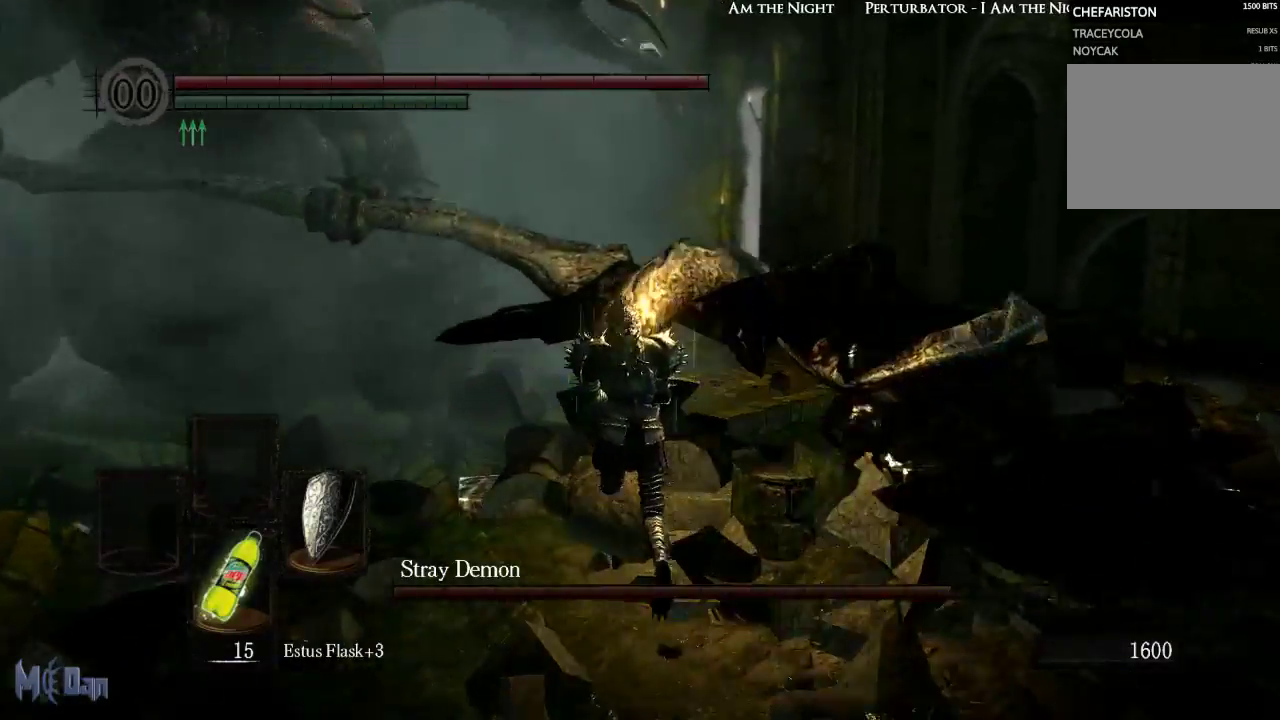
{"buttons": [], "left_stick": "up-right", "right_stick": "center", "events": [[150, "right_stick", "left"], [300, "left_stick", "up-right"], [383, "right_stick", "center"]]}
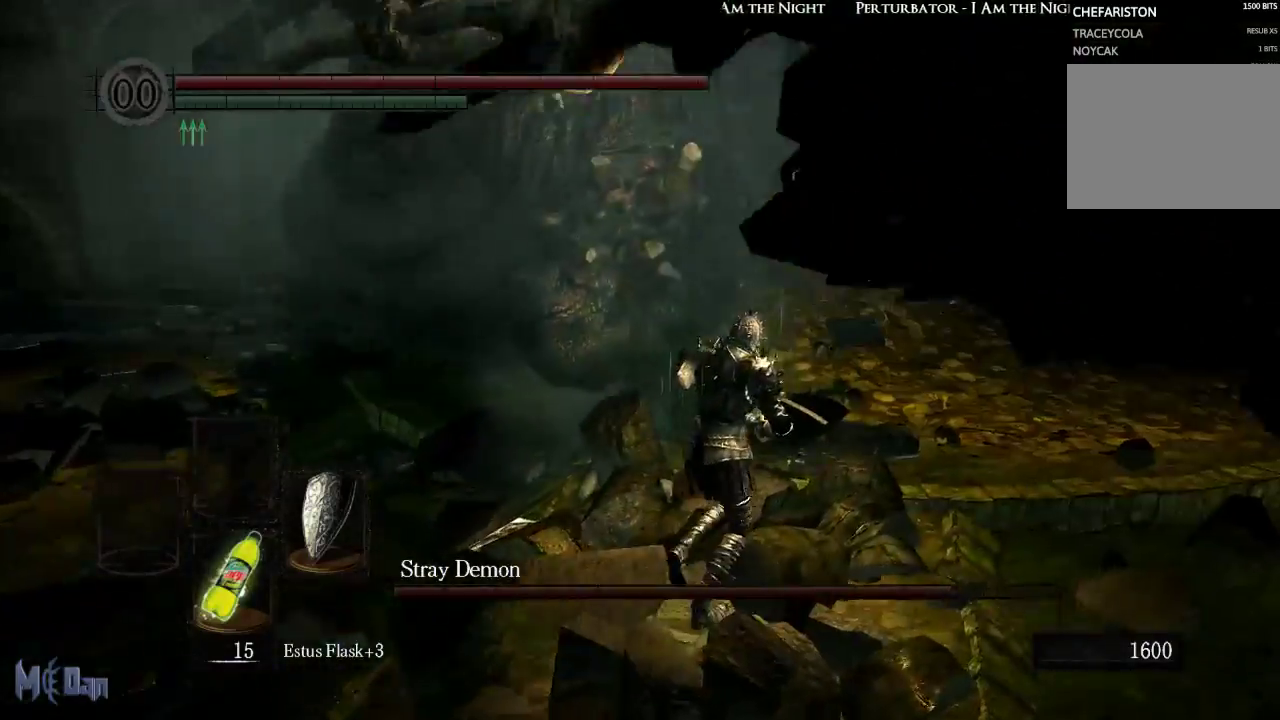
{"buttons": [], "left_stick": "up", "right_stick": "left", "events": [[200, "left_stick", "up"], [217, "right_stick", "left"]]}
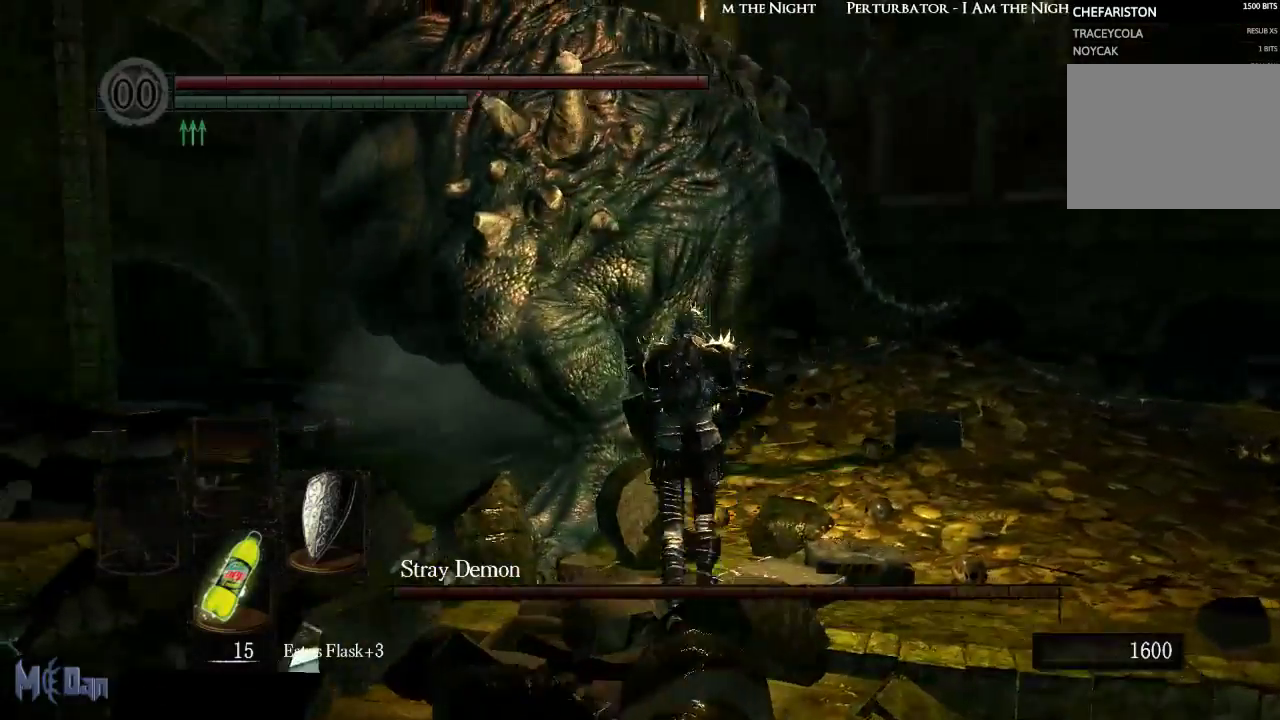
{"buttons": [], "left_stick": "up", "right_stick": "center", "events": [[17, "right_stick", "center"], [200, "B", "down"], [267, "B", "up"]]}
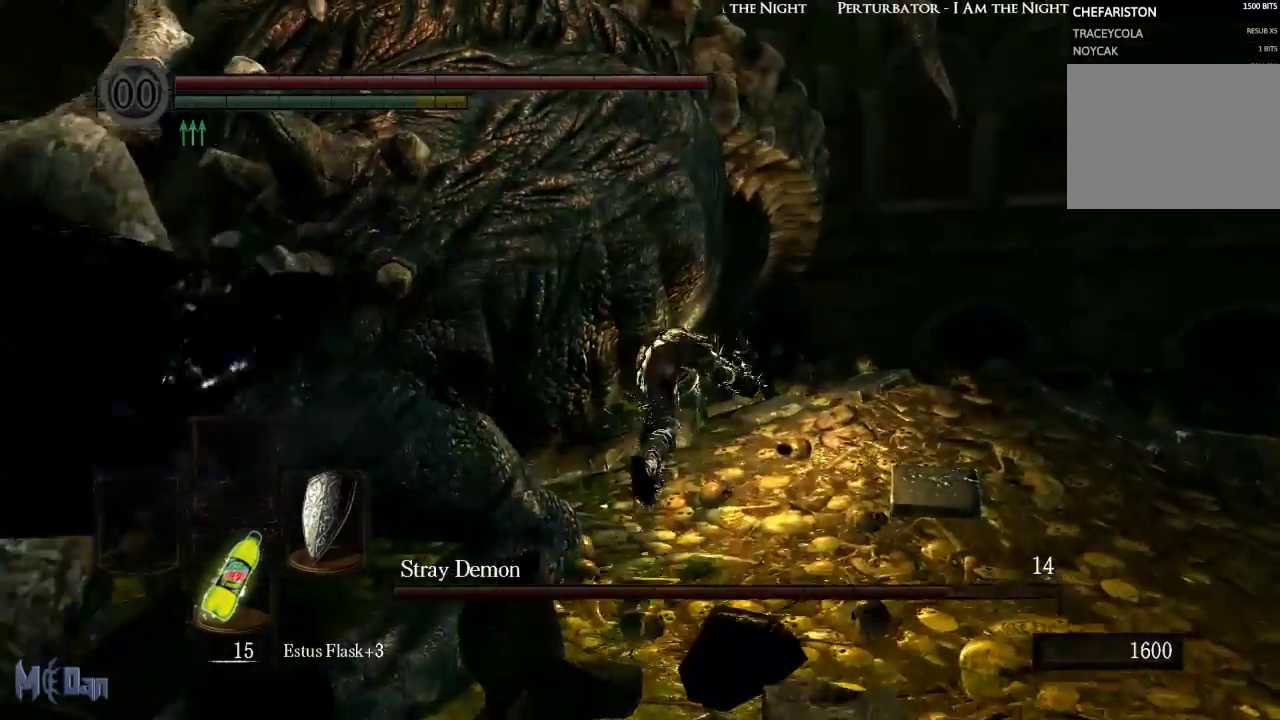
{"buttons": [], "left_stick": "up-right", "right_stick": "center", "events": [[83, "left_stick", "up-right"]]}
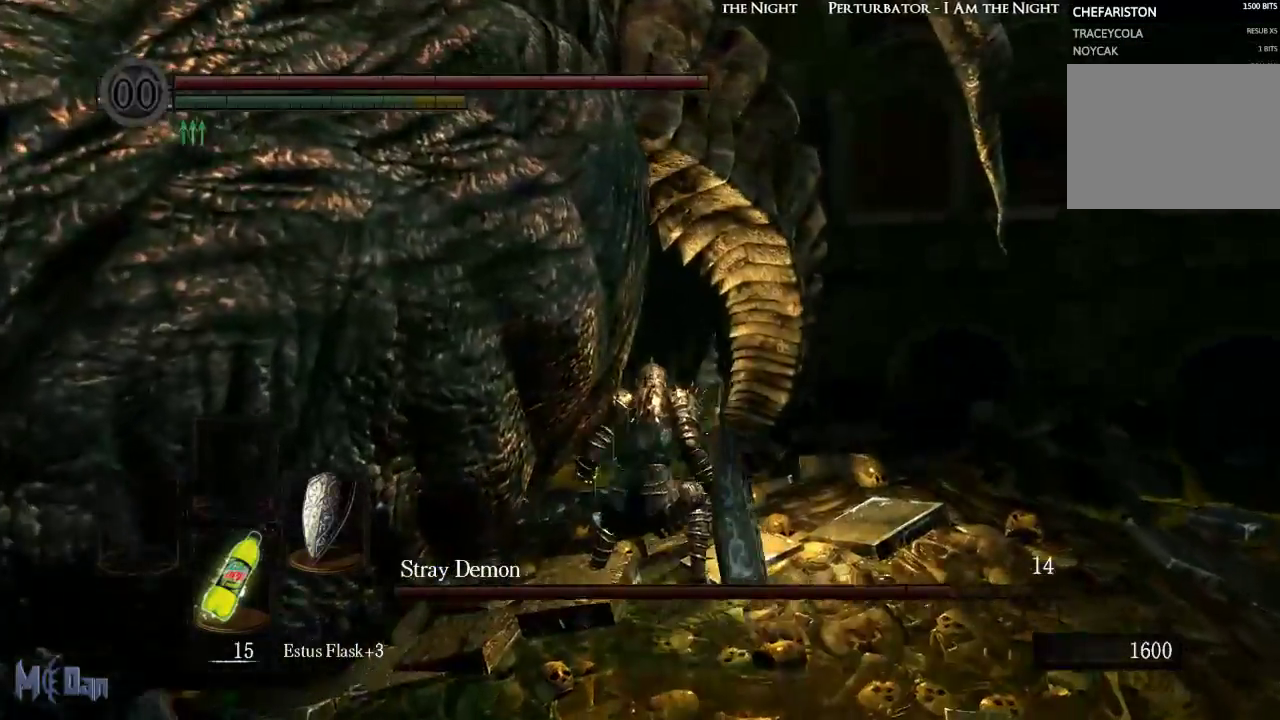
{"buttons": [], "left_stick": "up-right", "right_stick": "center", "events": [[150, "B", "down"], [233, "B", "up"], [317, "B", "down"], [383, "B", "up"]]}
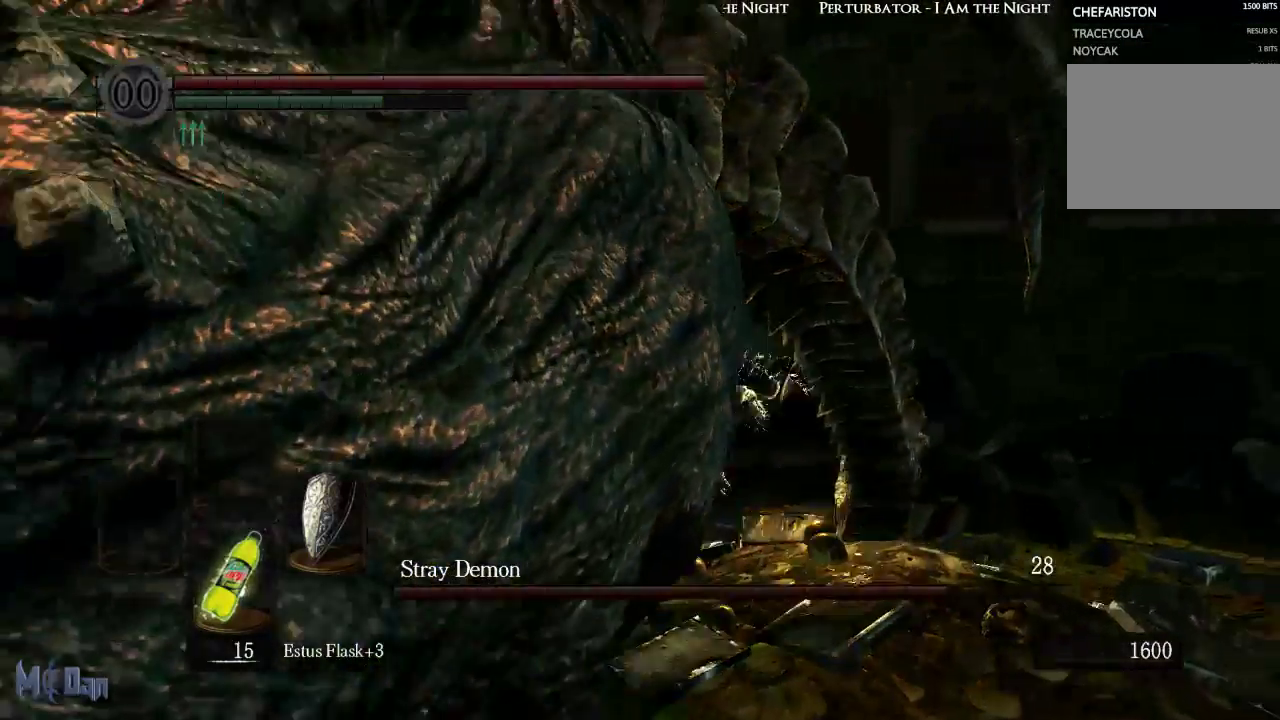
{"buttons": [], "left_stick": "up-right", "right_stick": "center", "events": [[417, "B", "down"], [500, "B", "up"]]}